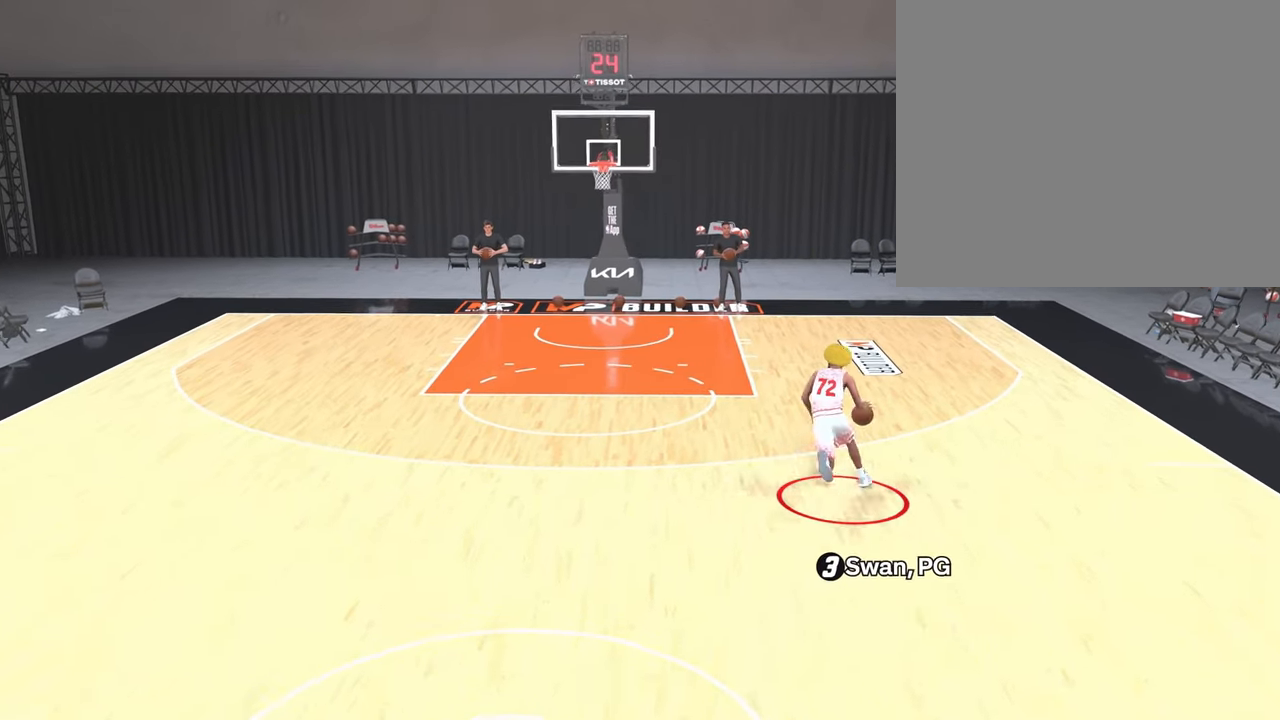
Gameplay with a controller (PlayStation layout); each line is a JSON object with the inputs held at the frame after it (dt_ms = milliseconds from this image to that frame). "events" lists button and stick changes between this image and that frame as [ms after this image, input, new state], when the widget could be followed in between.
{"dt_ms": 500, "buttons": ["R2"], "left_stick": "up-left", "right_stick": "center", "events": [[33, "right_stick", "up"], [133, "right_stick", "center"], [333, "left_stick", "up-left"]]}
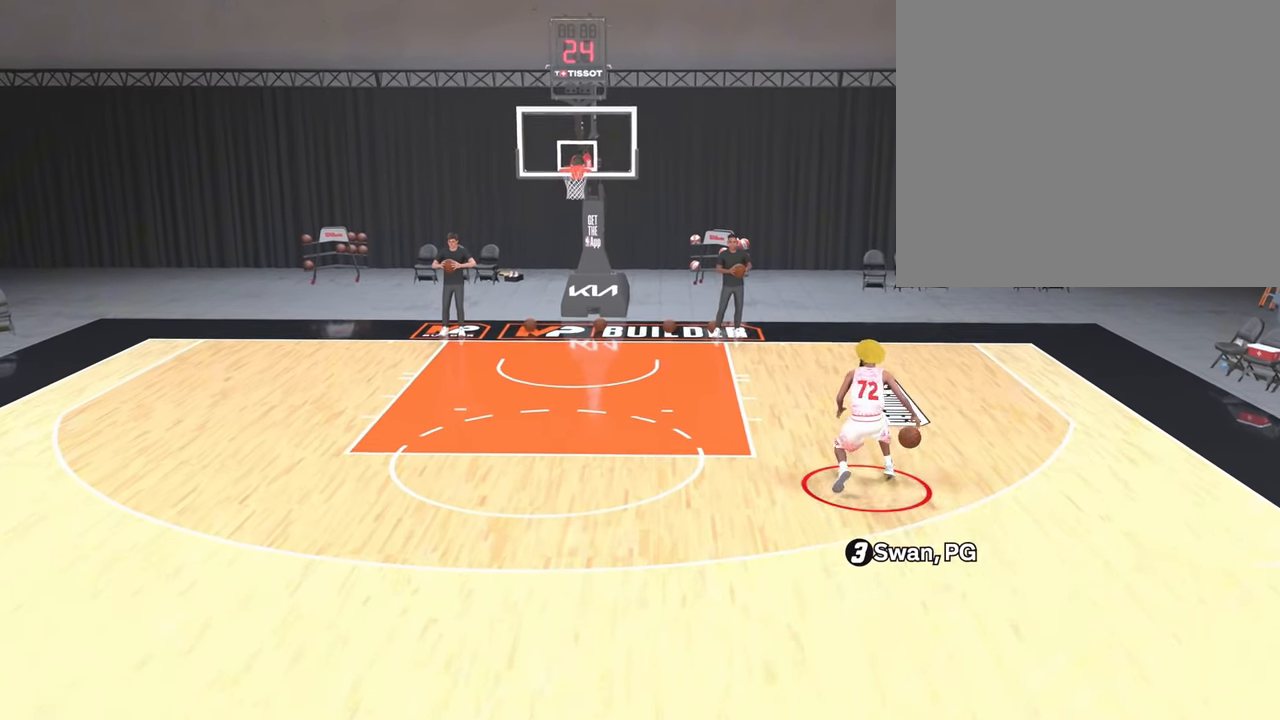
{"dt_ms": 500, "buttons": ["R2"], "left_stick": "down-left", "right_stick": "center", "events": [[117, "left_stick", "left"], [317, "left_stick", "down-left"]]}
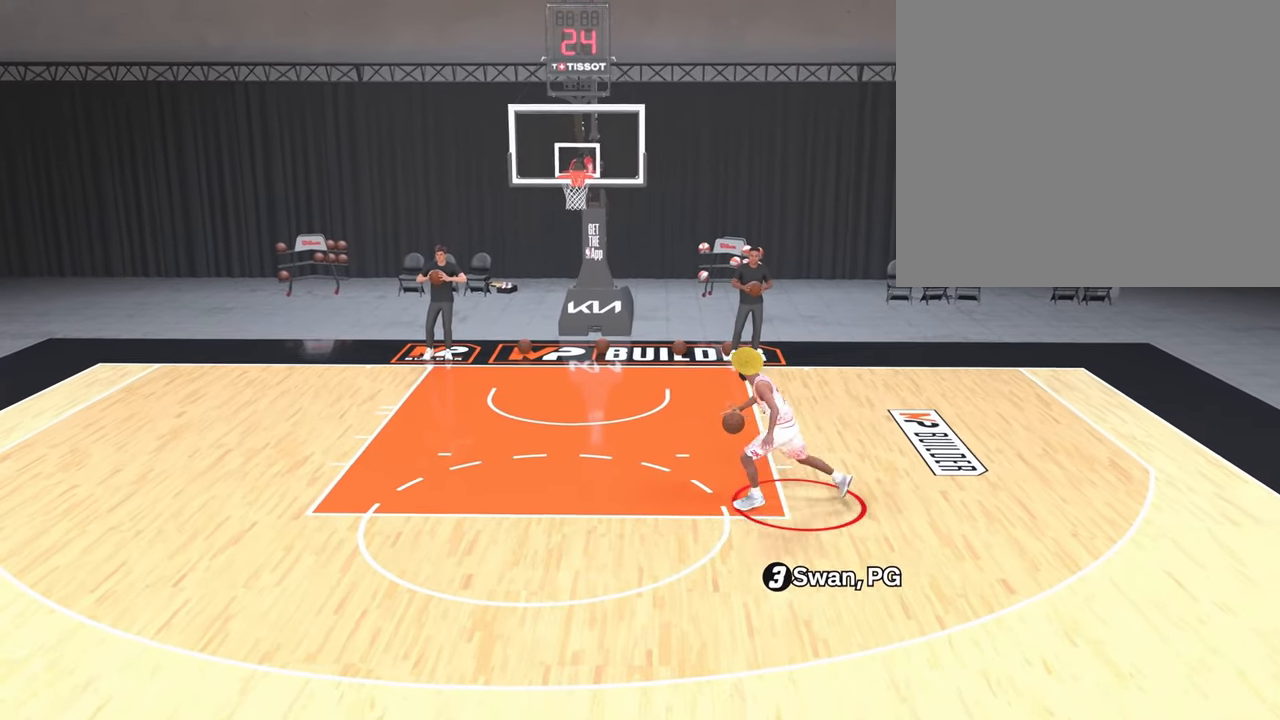
{"dt_ms": 500, "buttons": ["R2"], "left_stick": "down-left", "right_stick": "center", "events": []}
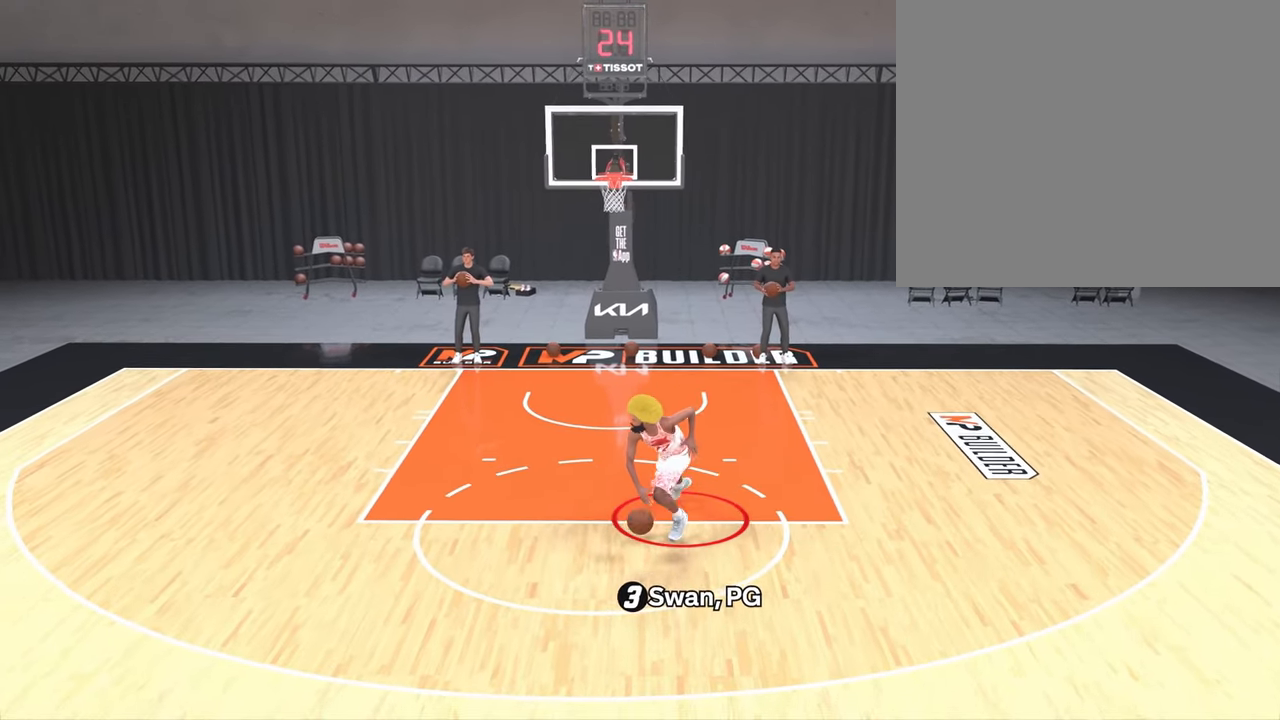
{"dt_ms": 500, "buttons": ["R2"], "left_stick": "down", "right_stick": "center", "events": [[117, "left_stick", "down"]]}
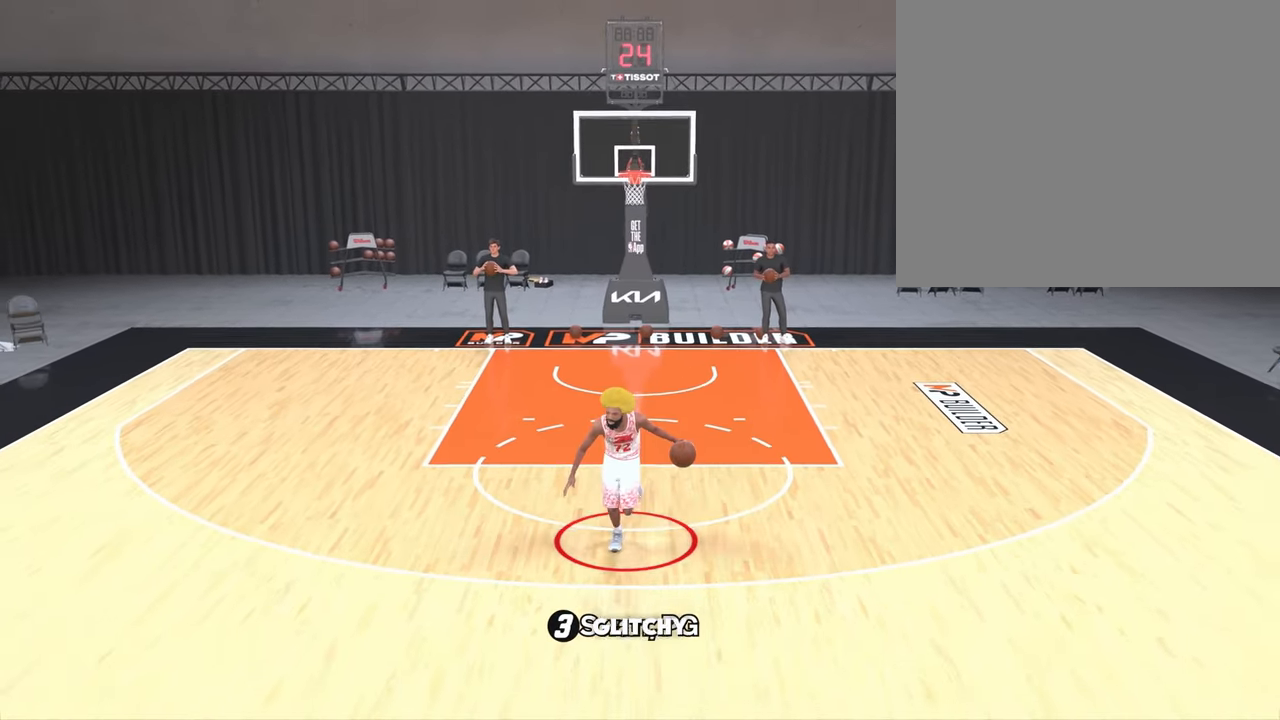
{"dt_ms": 500, "buttons": ["R2"], "left_stick": "right", "right_stick": "center", "events": [[217, "left_stick", "down-right"], [467, "left_stick", "right"]]}
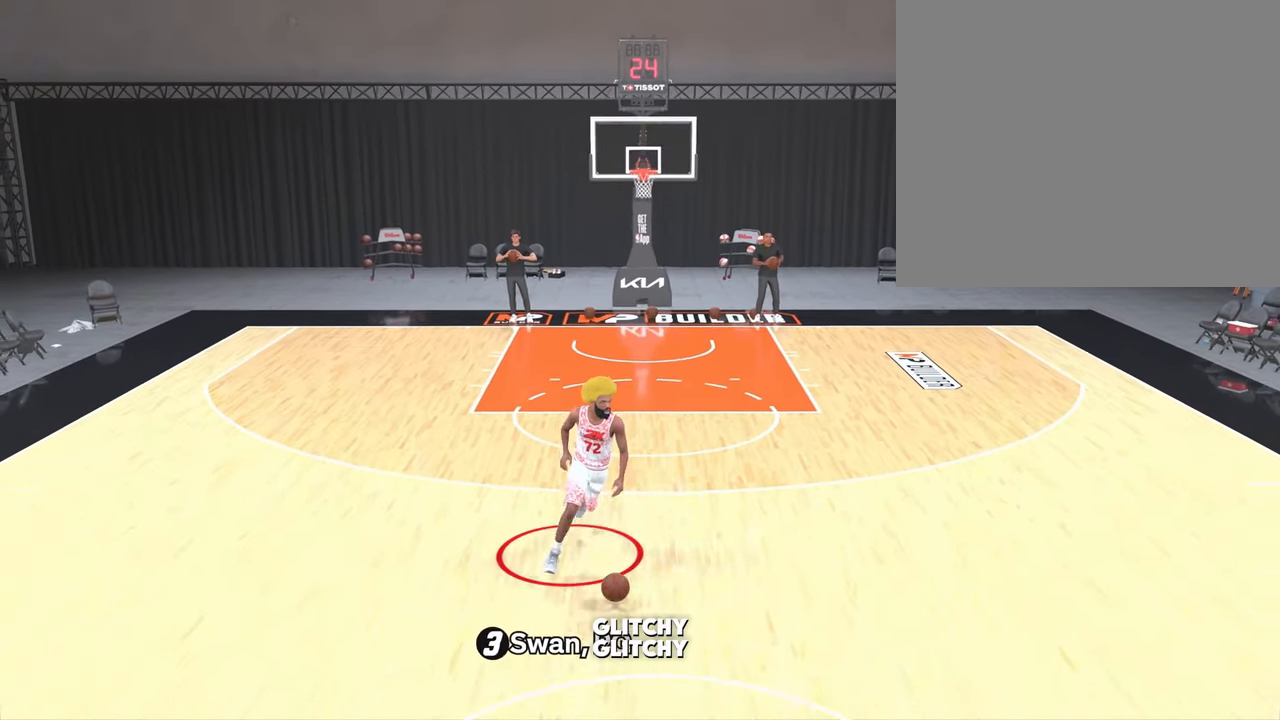
{"dt_ms": 500, "buttons": ["R2"], "left_stick": "up-right", "right_stick": "center", "events": [[83, "left_stick", "up-right"]]}
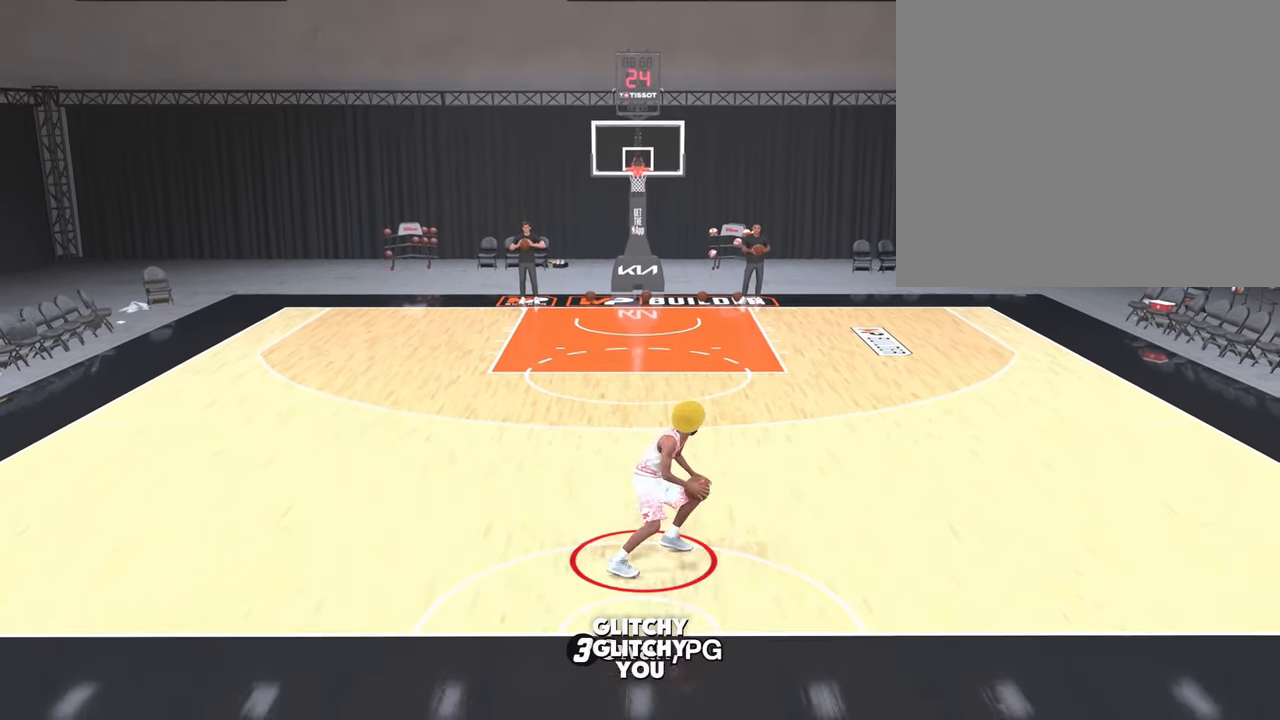
{"dt_ms": 500, "buttons": ["R2"], "left_stick": "up", "right_stick": "center", "events": [[100, "left_stick", "up"]]}
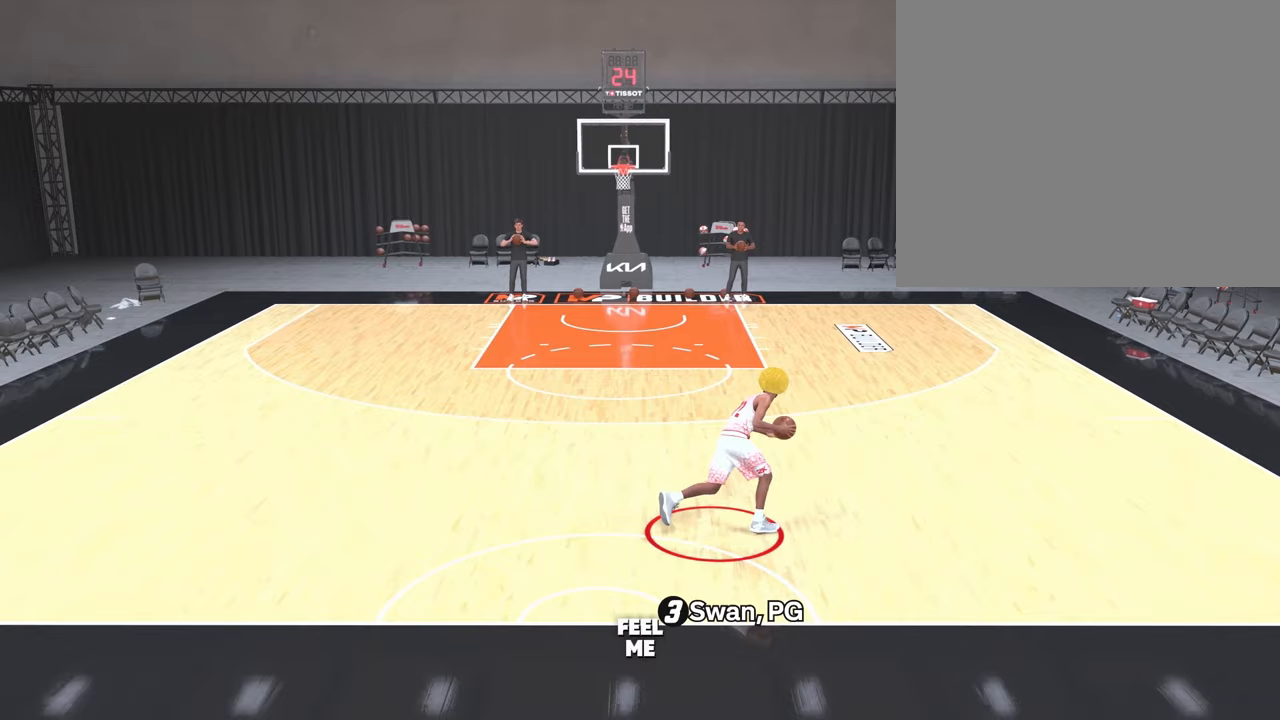
{"dt_ms": 500, "buttons": ["R2"], "left_stick": "up", "right_stick": "center", "events": [[333, "right_stick", "down-left"], [383, "right_stick", "center"]]}
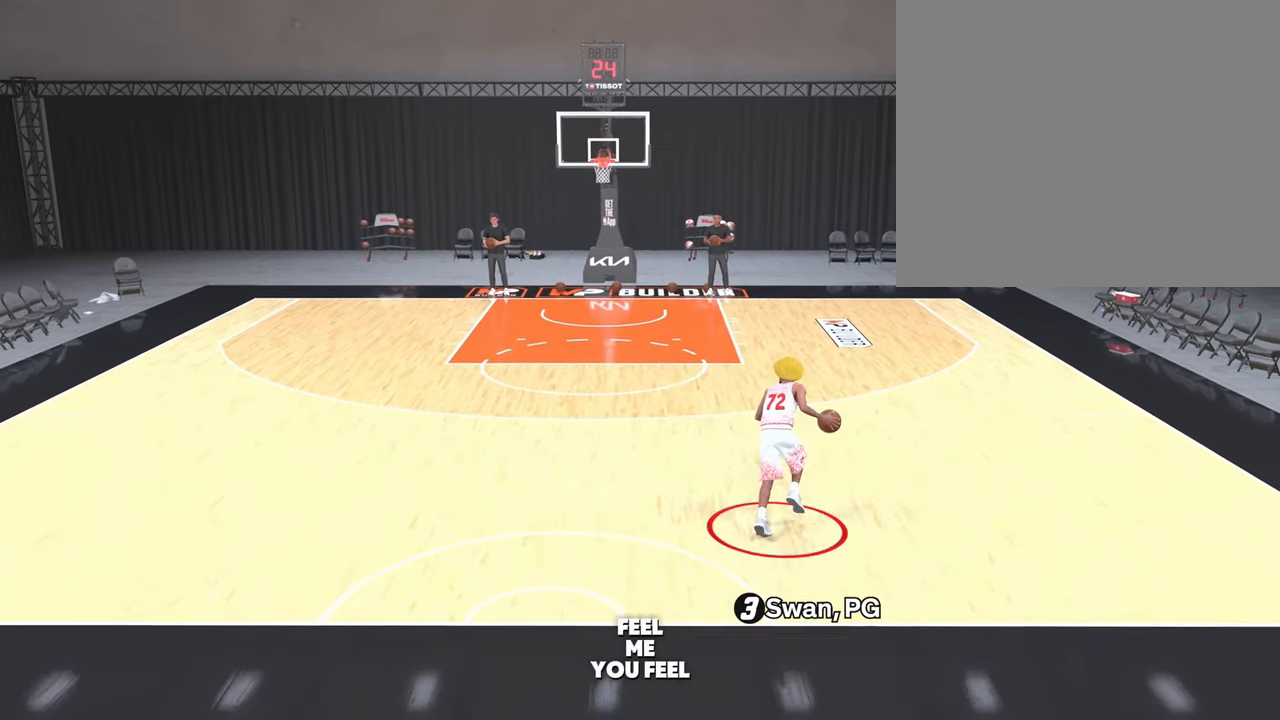
{"dt_ms": 500, "buttons": ["R2"], "left_stick": "up", "right_stick": "center", "events": [[317, "right_stick", "down-left"], [450, "right_stick", "center"]]}
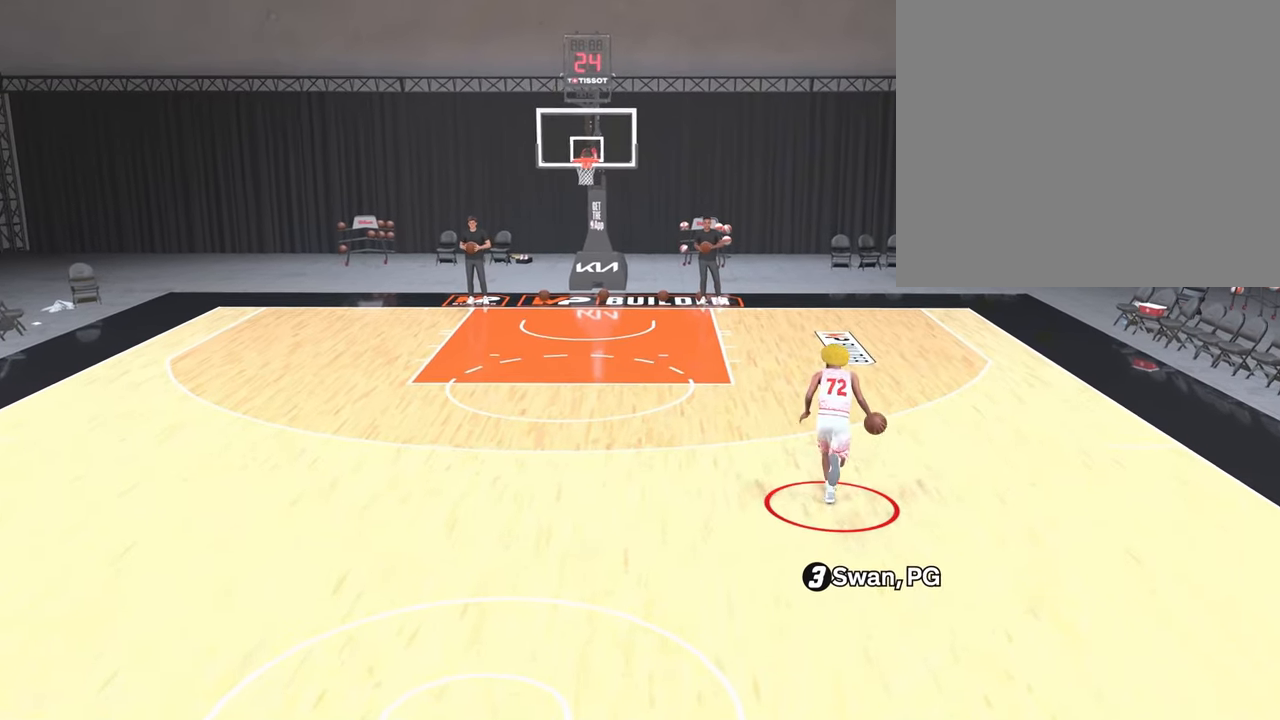
{"dt_ms": 1000, "buttons": ["R2"], "left_stick": "down-left", "right_stick": "center", "events": [[83, "right_stick", "up"], [167, "right_stick", "center"], [717, "left_stick", "left"], [1000, "left_stick", "down-left"]]}
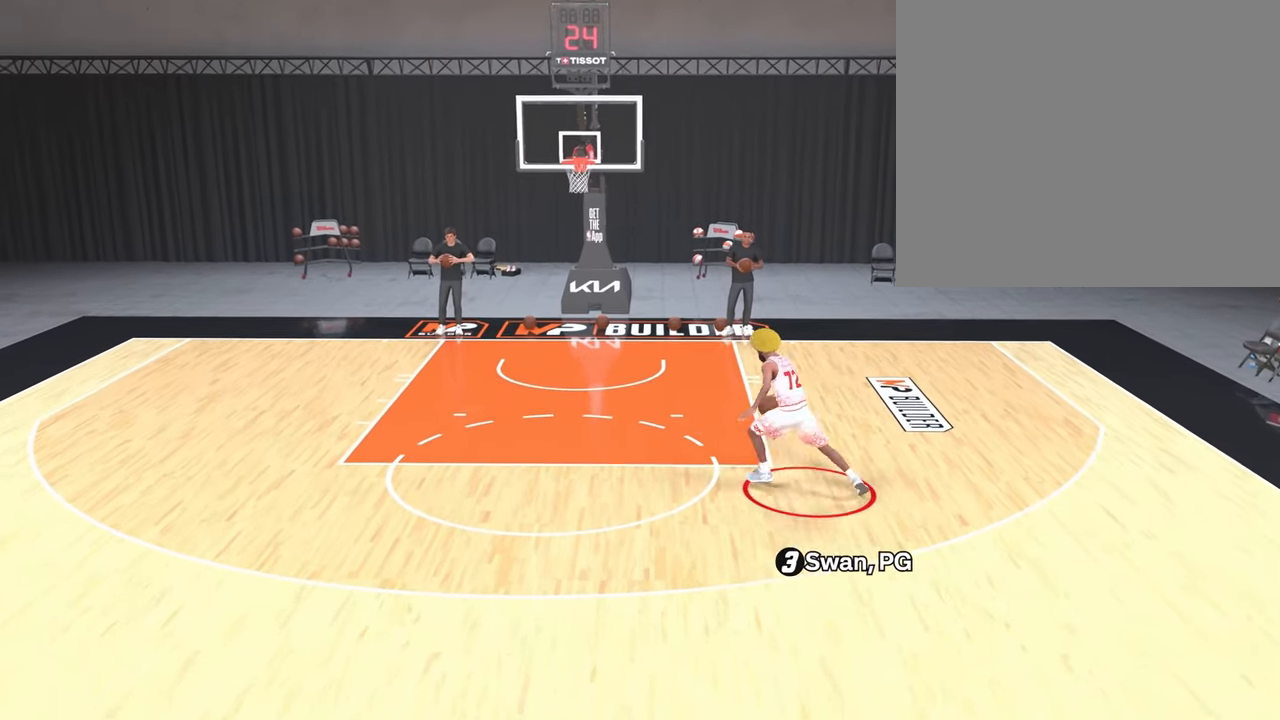
{"dt_ms": 500, "buttons": ["R2"], "left_stick": "down-left", "right_stick": "center", "events": []}
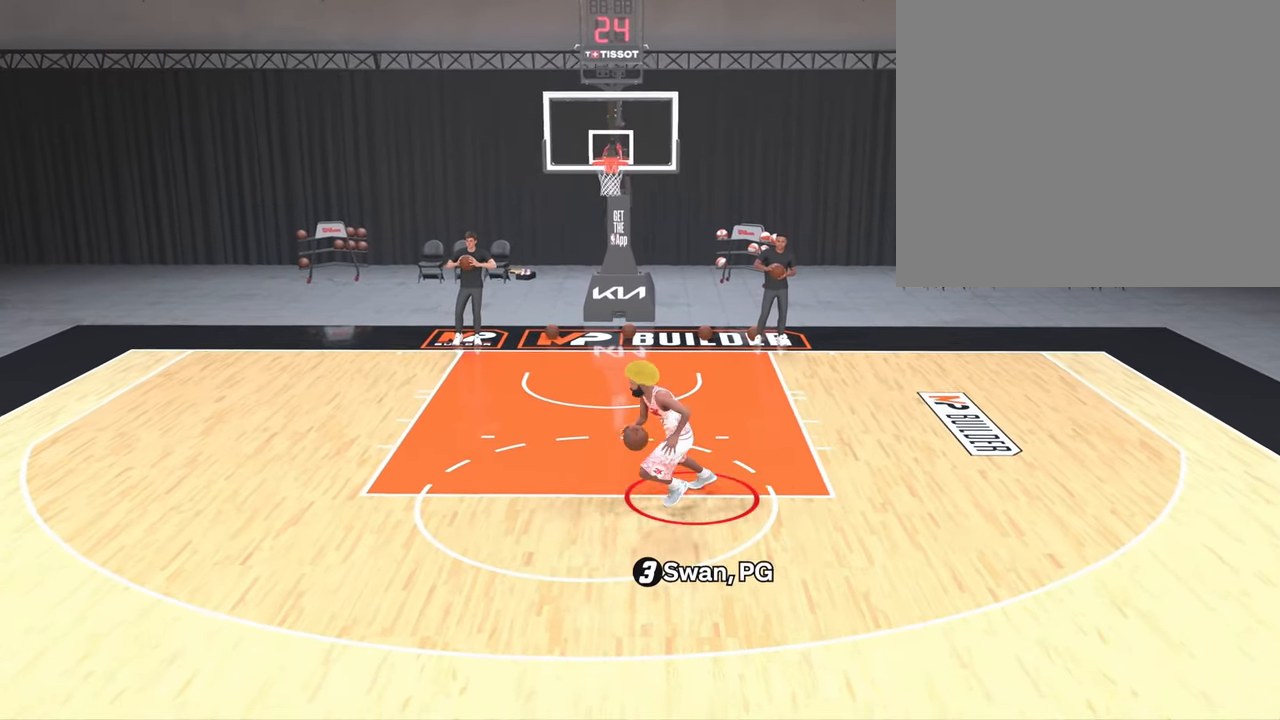
{"dt_ms": 500, "buttons": ["R2"], "left_stick": "down", "right_stick": "center", "events": [[233, "left_stick", "down"]]}
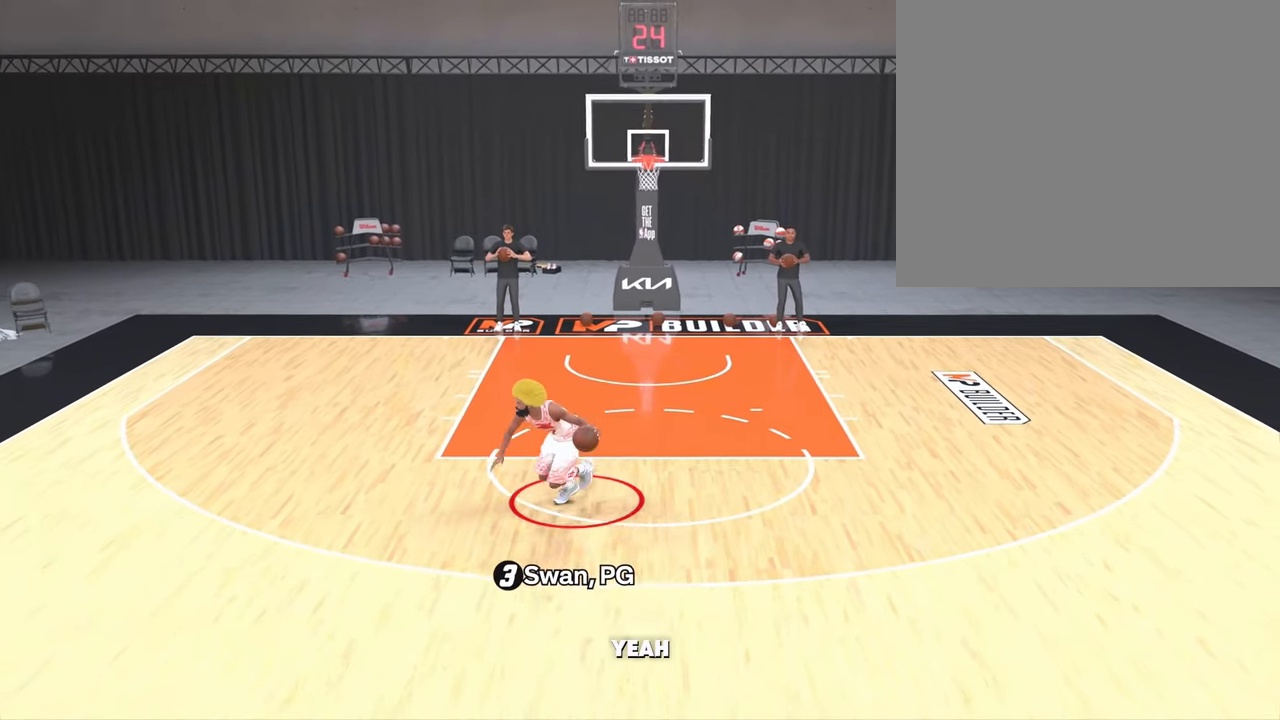
{"dt_ms": 500, "buttons": ["R2"], "left_stick": "right", "right_stick": "center", "events": [[133, "left_stick", "down-right"], [433, "left_stick", "right"]]}
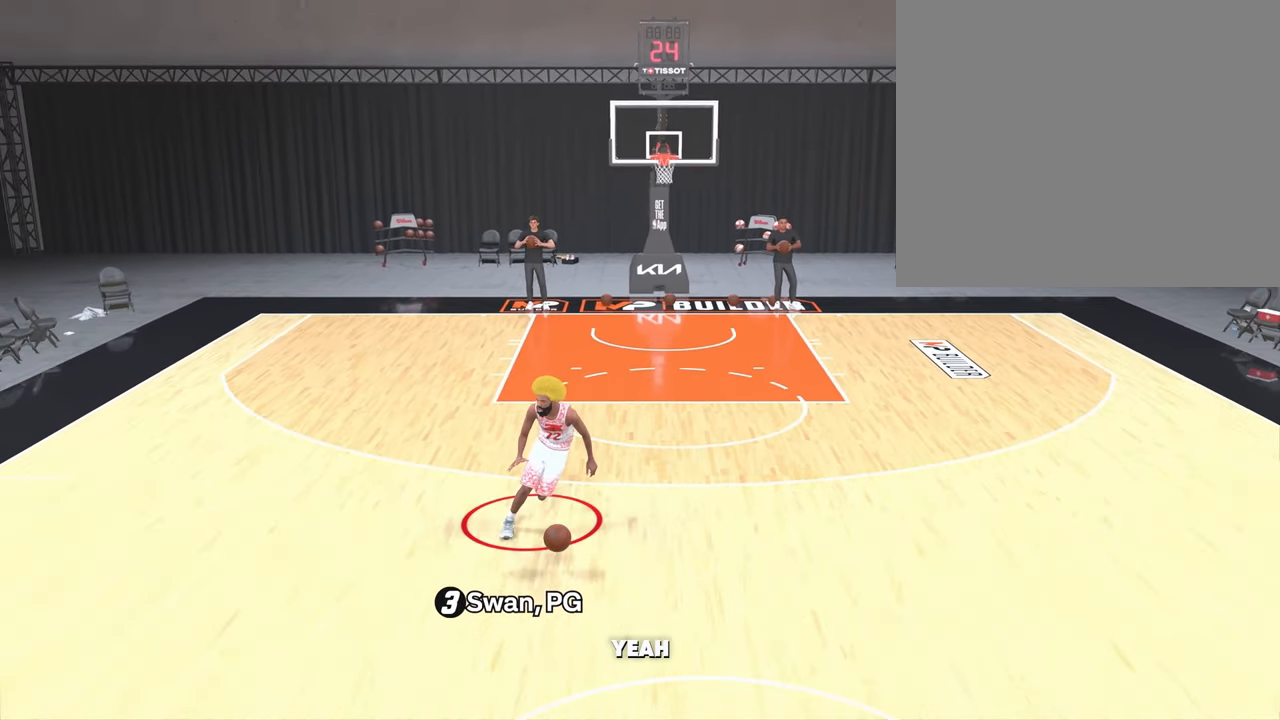
{"dt_ms": 500, "buttons": ["R2"], "left_stick": "up", "right_stick": "center", "events": [[67, "left_stick", "up-right"], [467, "left_stick", "up"]]}
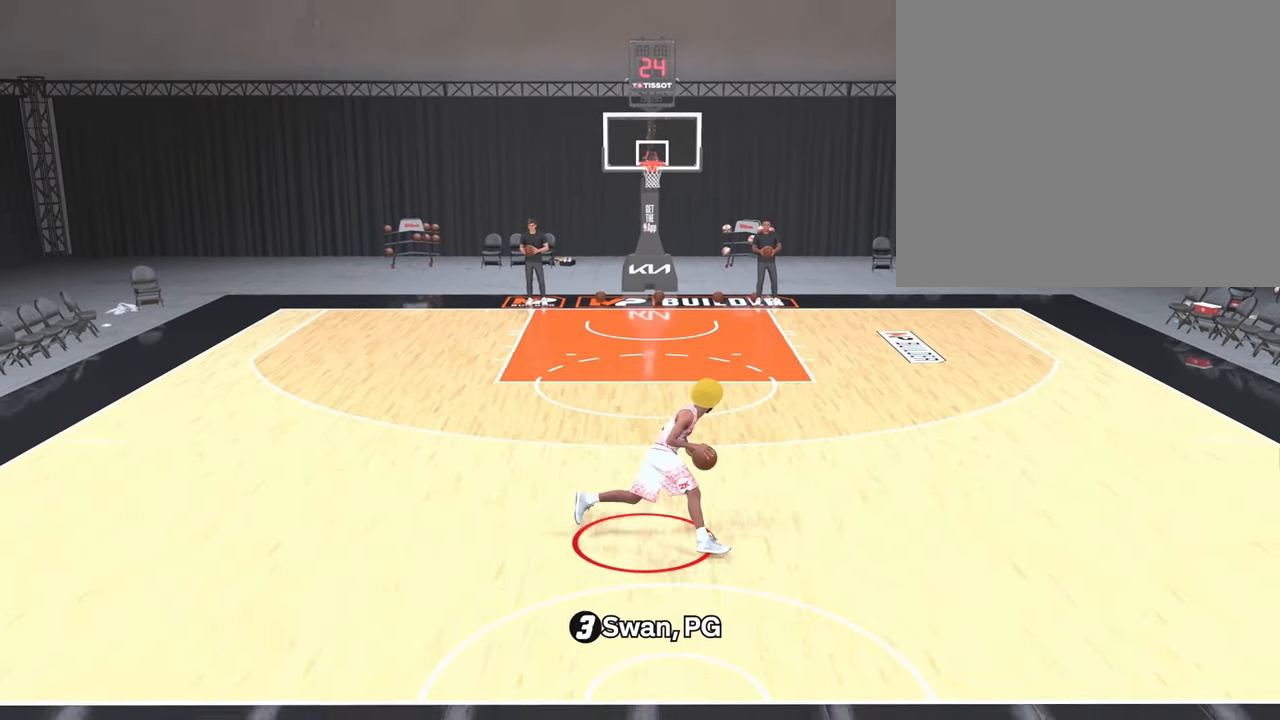
{"dt_ms": 500, "buttons": ["R2"], "left_stick": "up", "right_stick": "down-left", "events": [[500, "right_stick", "down-left"]]}
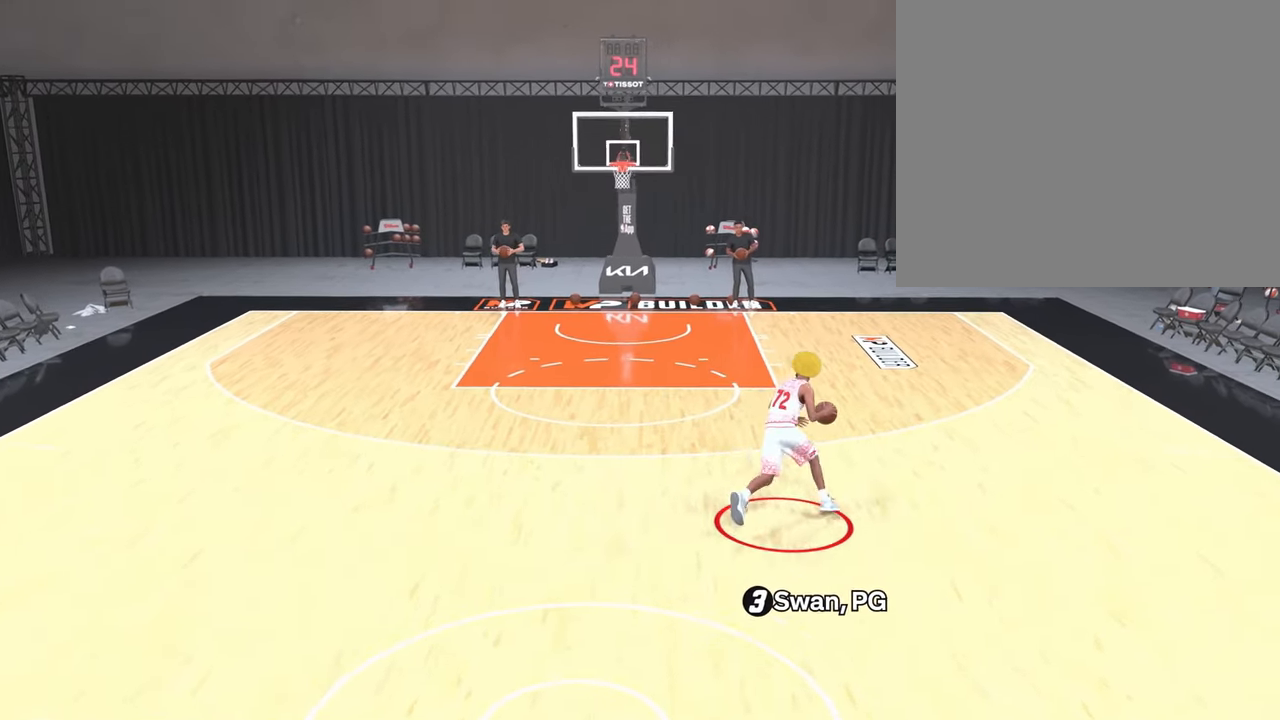
{"dt_ms": 500, "buttons": ["R2"], "left_stick": "up", "right_stick": "center", "events": [[117, "right_stick", "center"], [267, "right_stick", "up"], [350, "right_stick", "center"]]}
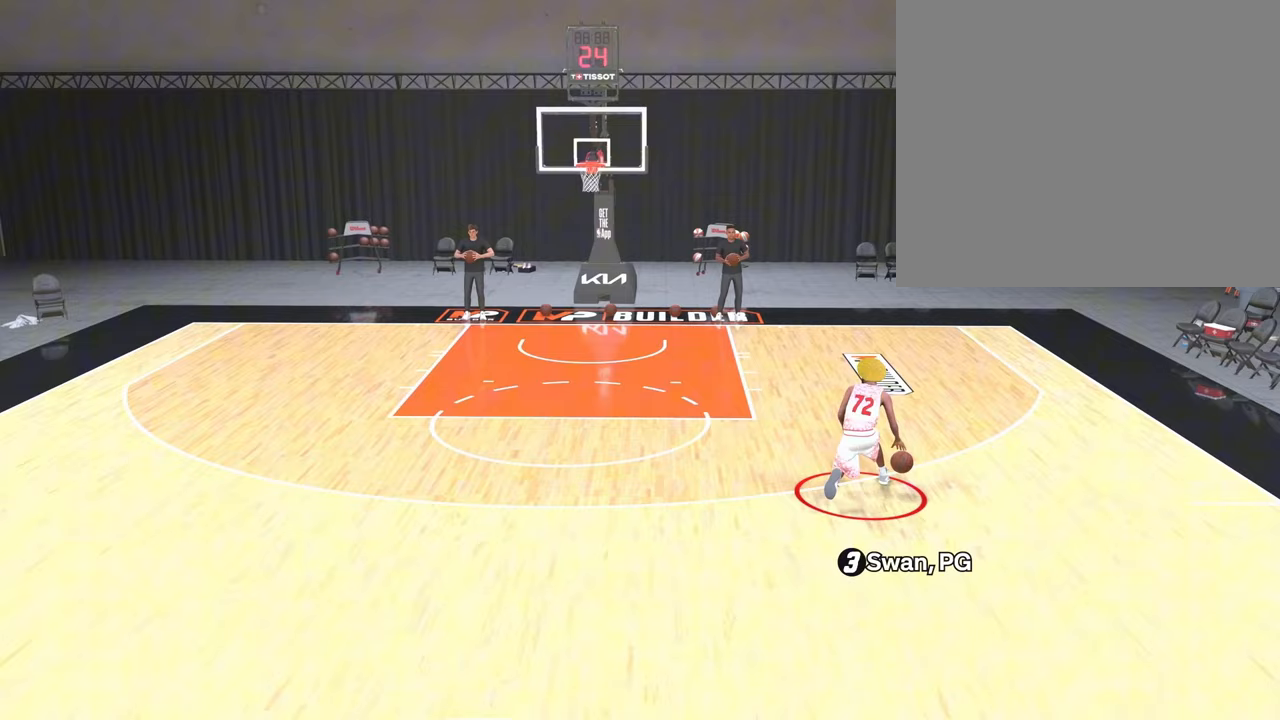
{"dt_ms": 500, "buttons": ["R2"], "left_stick": "left", "right_stick": "center", "events": [[233, "left_stick", "up-left"], [367, "left_stick", "left"]]}
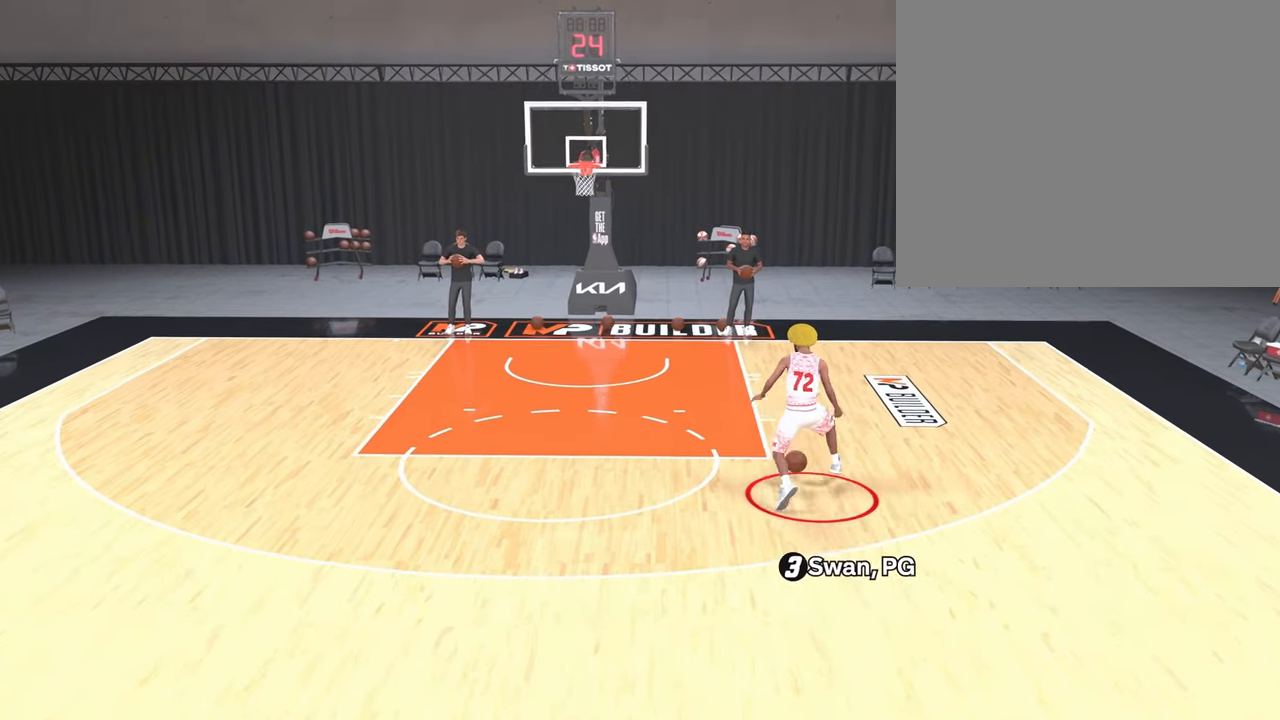
{"dt_ms": 500, "buttons": ["R2", "L3"], "left_stick": "down-left", "right_stick": "center", "events": [[33, "left_stick", "down-left"], [417, "L3", "down"]]}
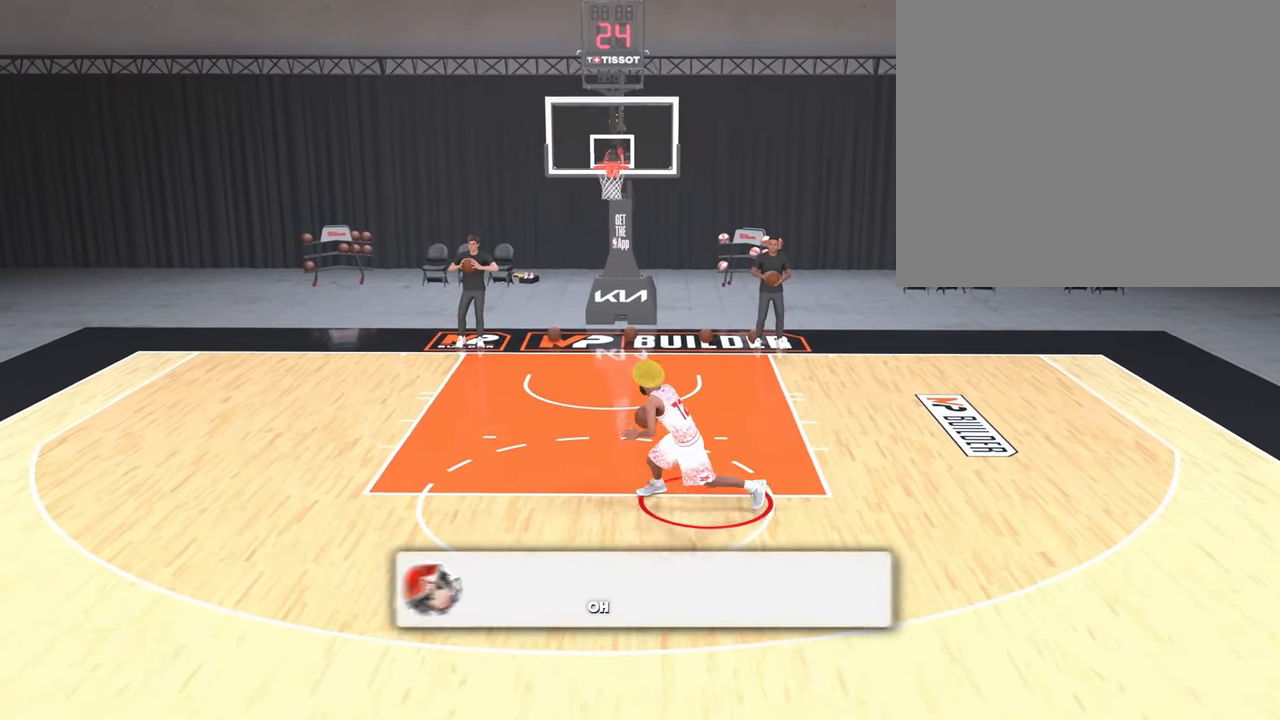
{"dt_ms": 500, "buttons": ["R2", "L3"], "left_stick": "down", "right_stick": "center", "events": [[500, "left_stick", "down"]]}
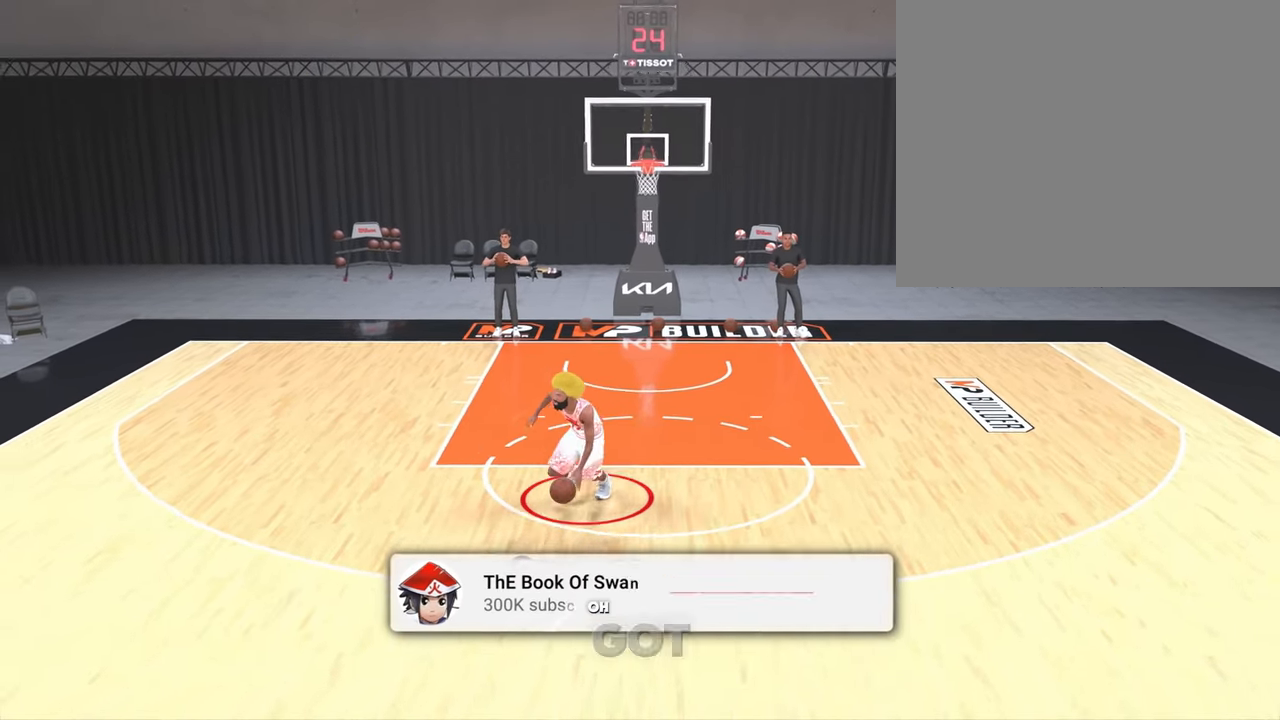
{"dt_ms": 500, "buttons": ["R2"], "left_stick": "down-right", "right_stick": "center", "events": [[100, "left_stick", "down-right"], [167, "L3", "up"]]}
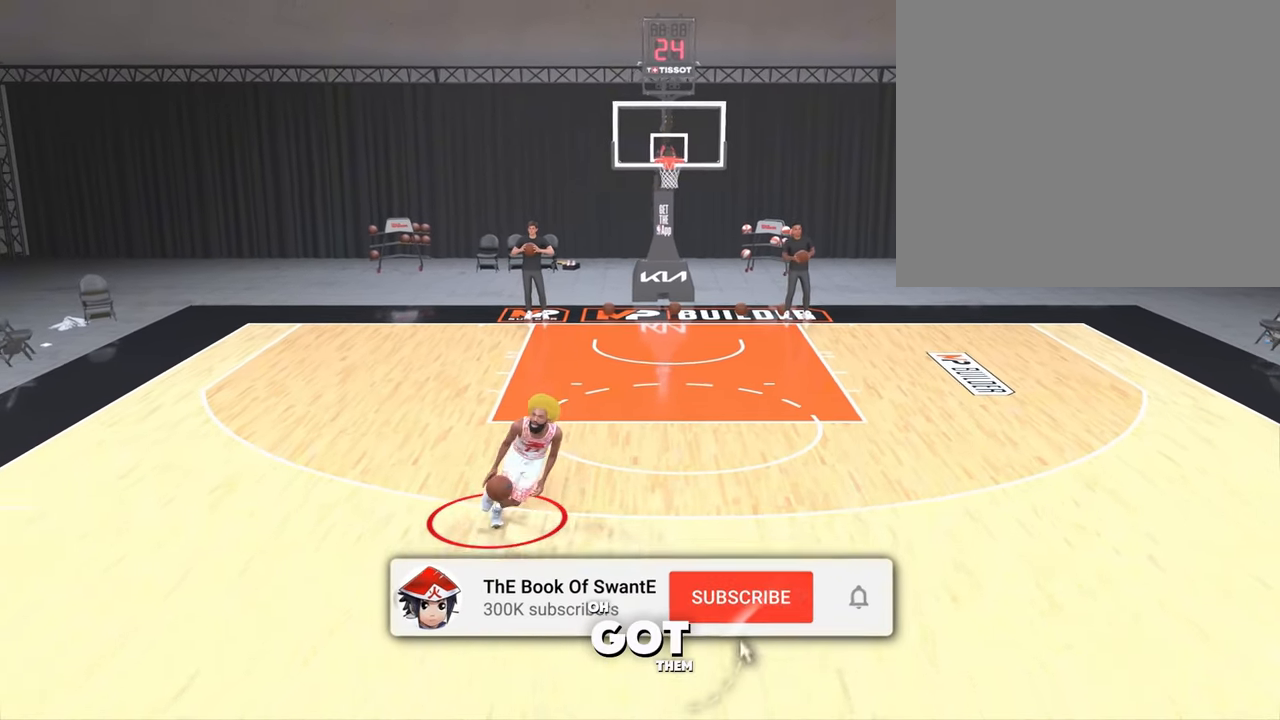
{"dt_ms": 500, "buttons": ["R2"], "left_stick": "up-right", "right_stick": "center", "events": [[50, "left_stick", "right"], [200, "left_stick", "up-right"]]}
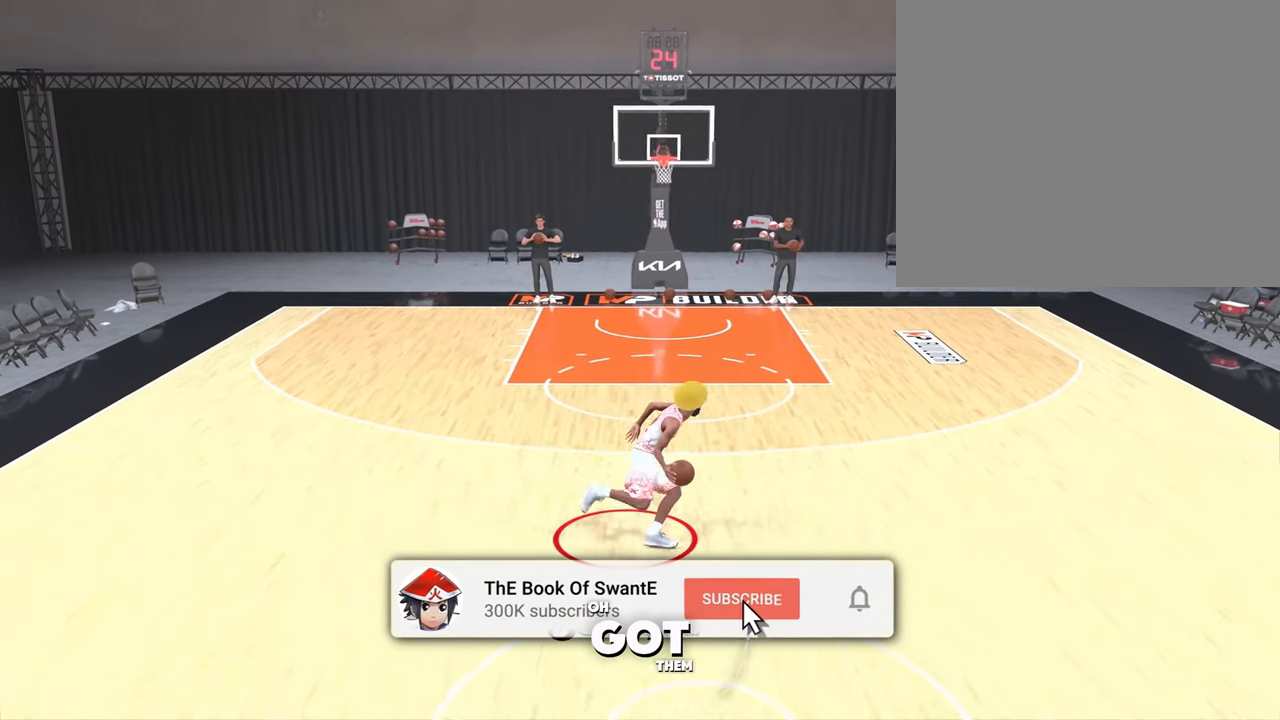
{"dt_ms": 500, "buttons": ["R2"], "left_stick": "up", "right_stick": "center", "events": [[317, "left_stick", "up"]]}
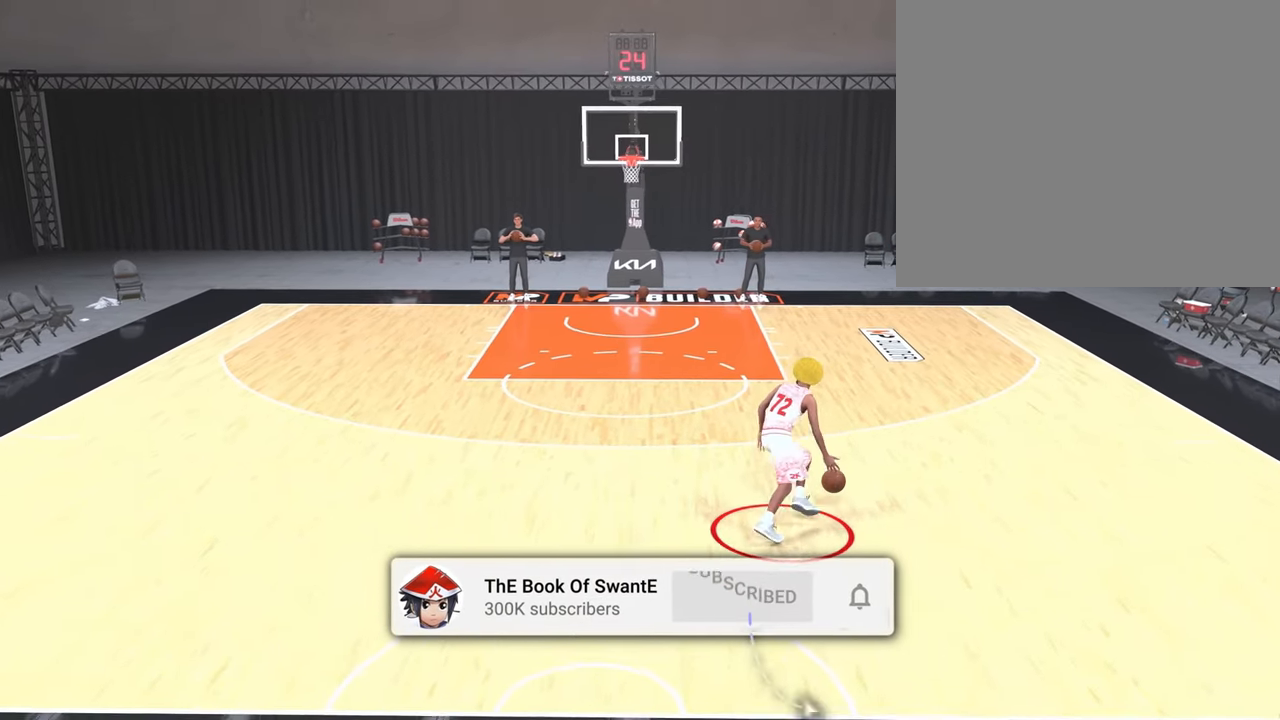
{"dt_ms": 500, "buttons": ["R2"], "left_stick": "up", "right_stick": "center", "events": [[283, "right_stick", "down-left"], [450, "right_stick", "center"]]}
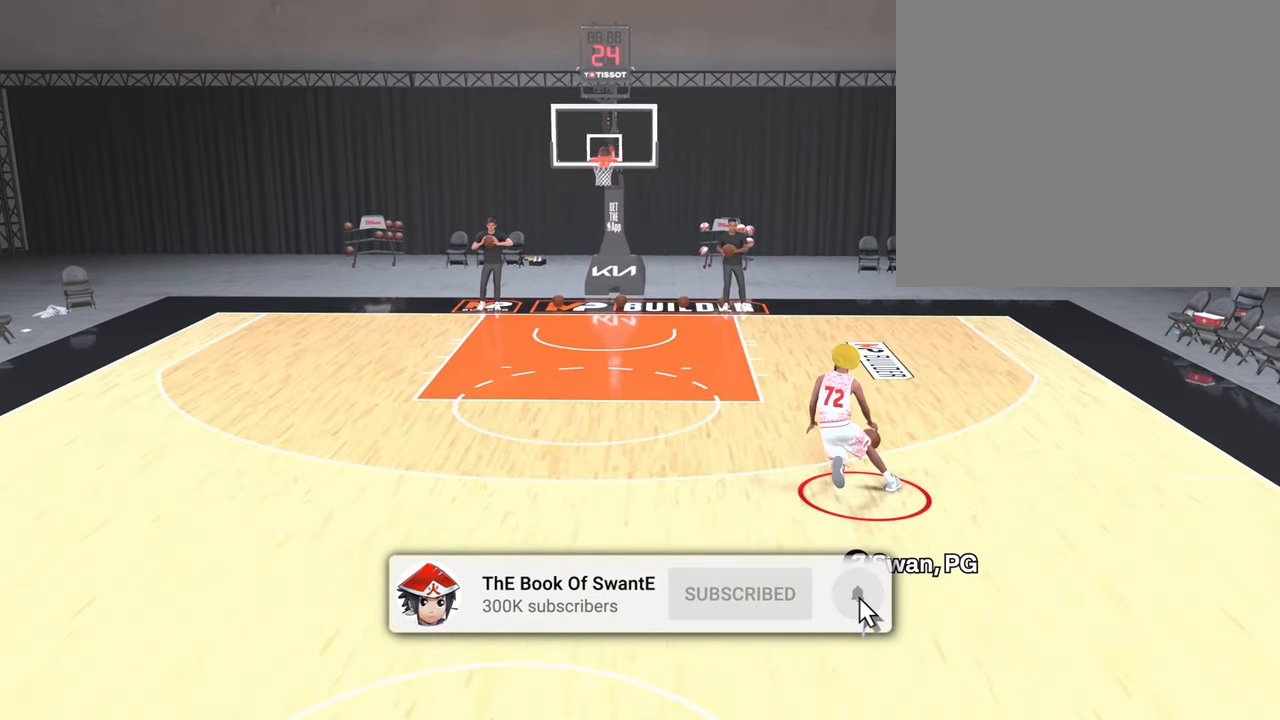
{"dt_ms": 500, "buttons": ["R2"], "left_stick": "up", "right_stick": "center", "events": [[100, "right_stick", "up"], [217, "right_stick", "center"]]}
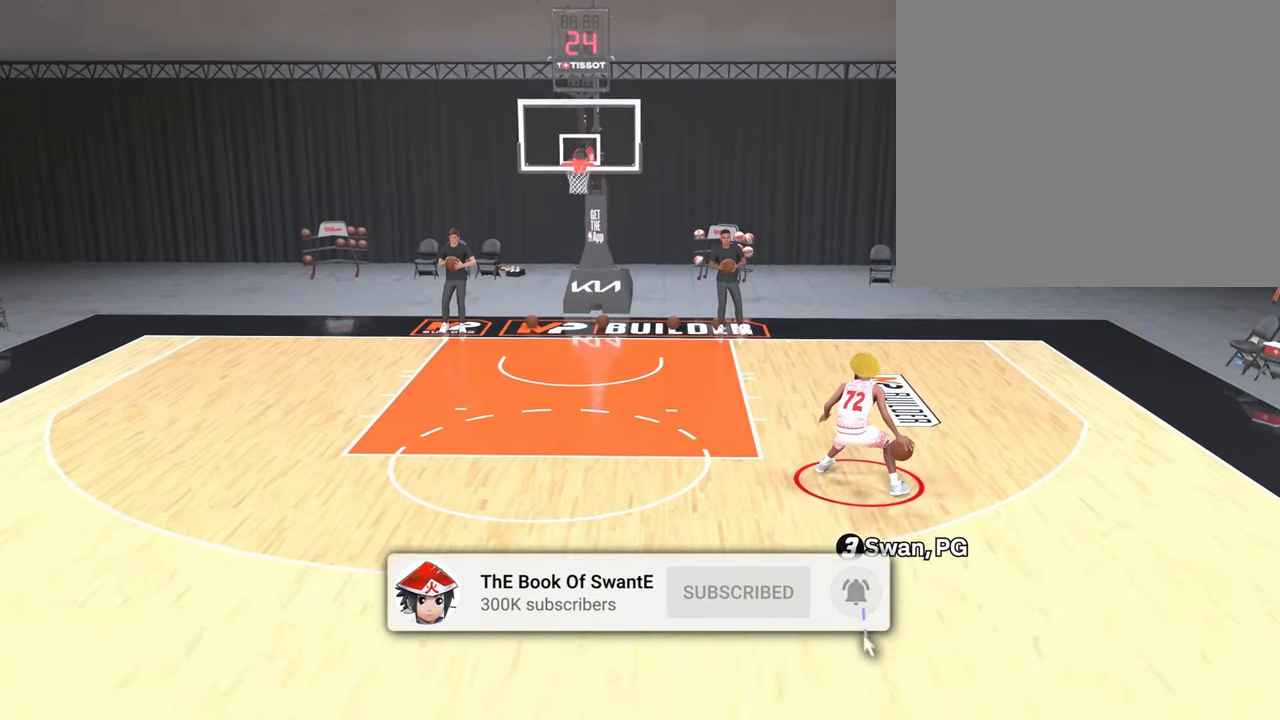
{"dt_ms": 500, "buttons": ["R2"], "left_stick": "down-left", "right_stick": "center", "events": [[33, "left_stick", "up-left"], [133, "left_stick", "left"], [467, "left_stick", "down-left"]]}
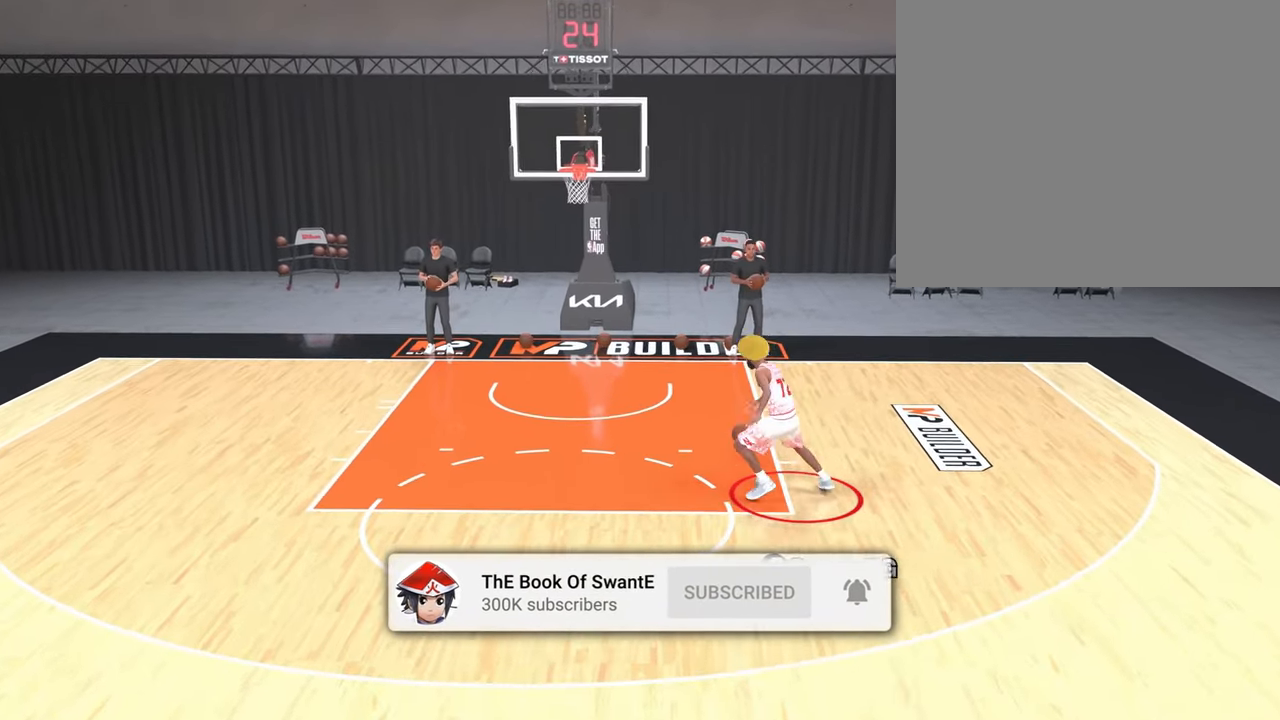
{"dt_ms": 500, "buttons": ["R2"], "left_stick": "down-left", "right_stick": "center", "events": []}
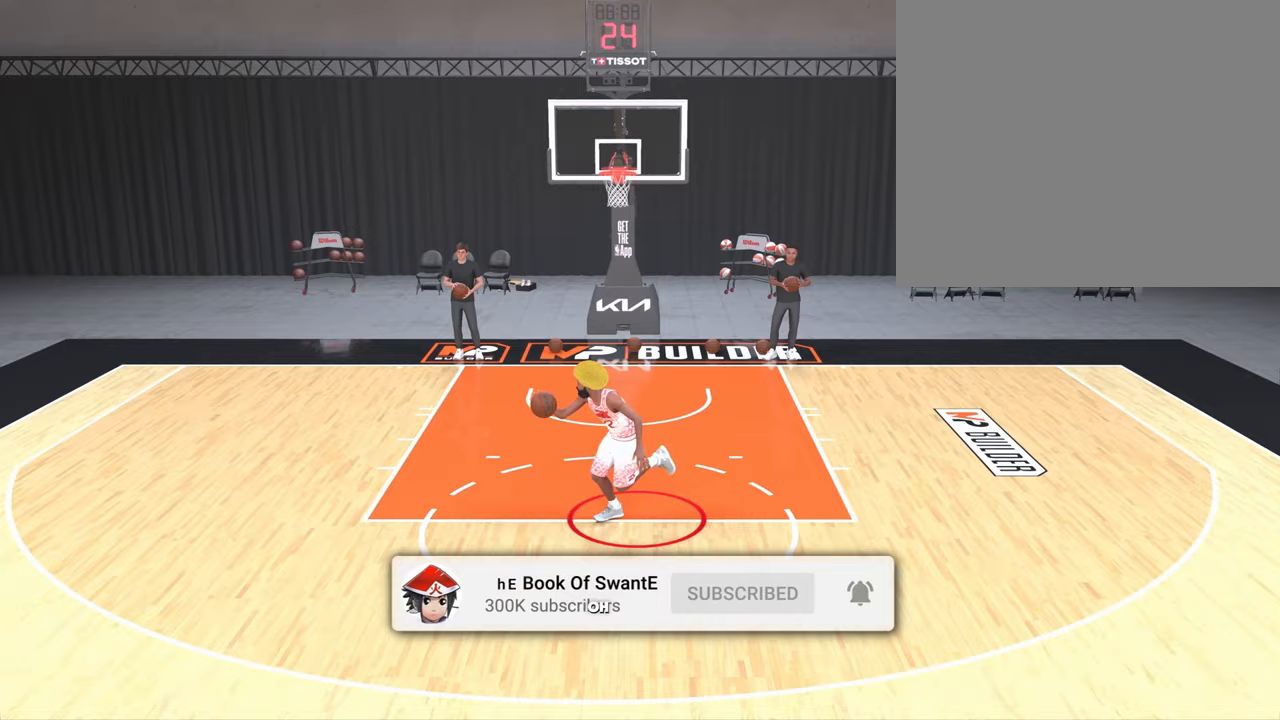
{"dt_ms": 500, "buttons": ["R2"], "left_stick": "down", "right_stick": "center", "events": [[83, "left_stick", "down"]]}
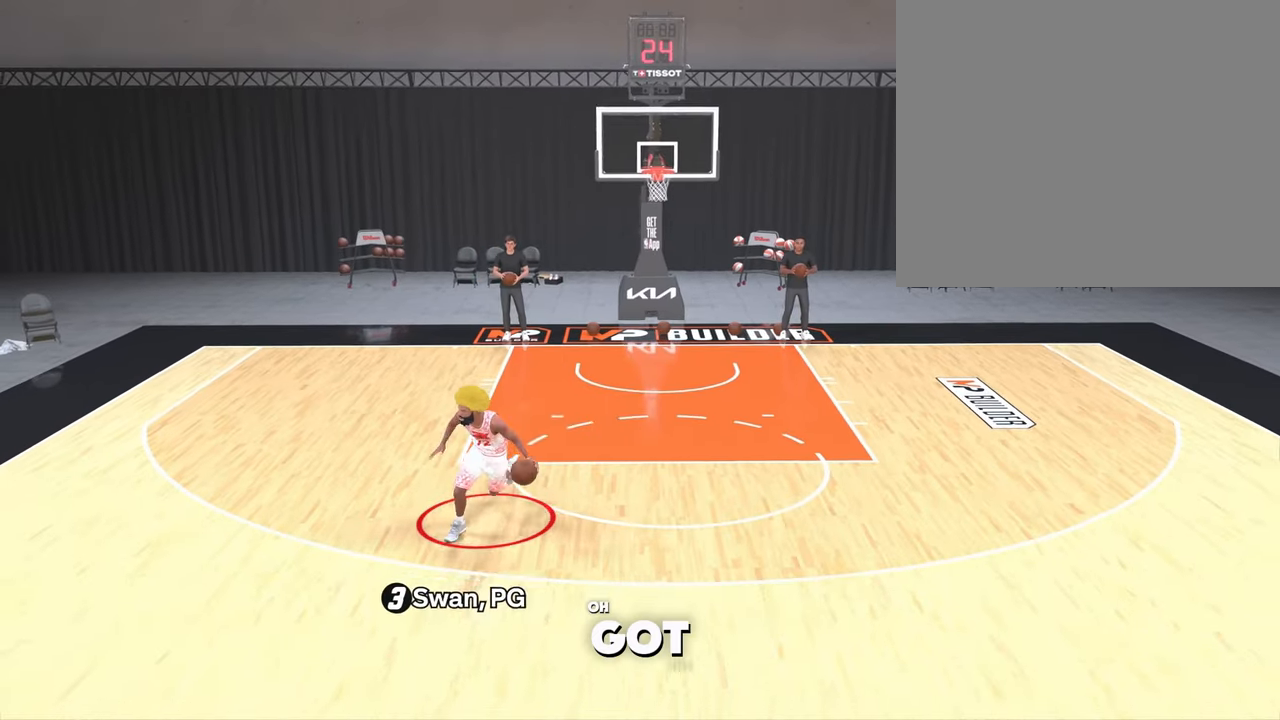
{"dt_ms": 500, "buttons": [], "left_stick": "center", "right_stick": "center", "events": [[17, "left_stick", "down-right"], [300, "left_stick", "right"], [500, "R2", "up"], [500, "left_stick", "center"]]}
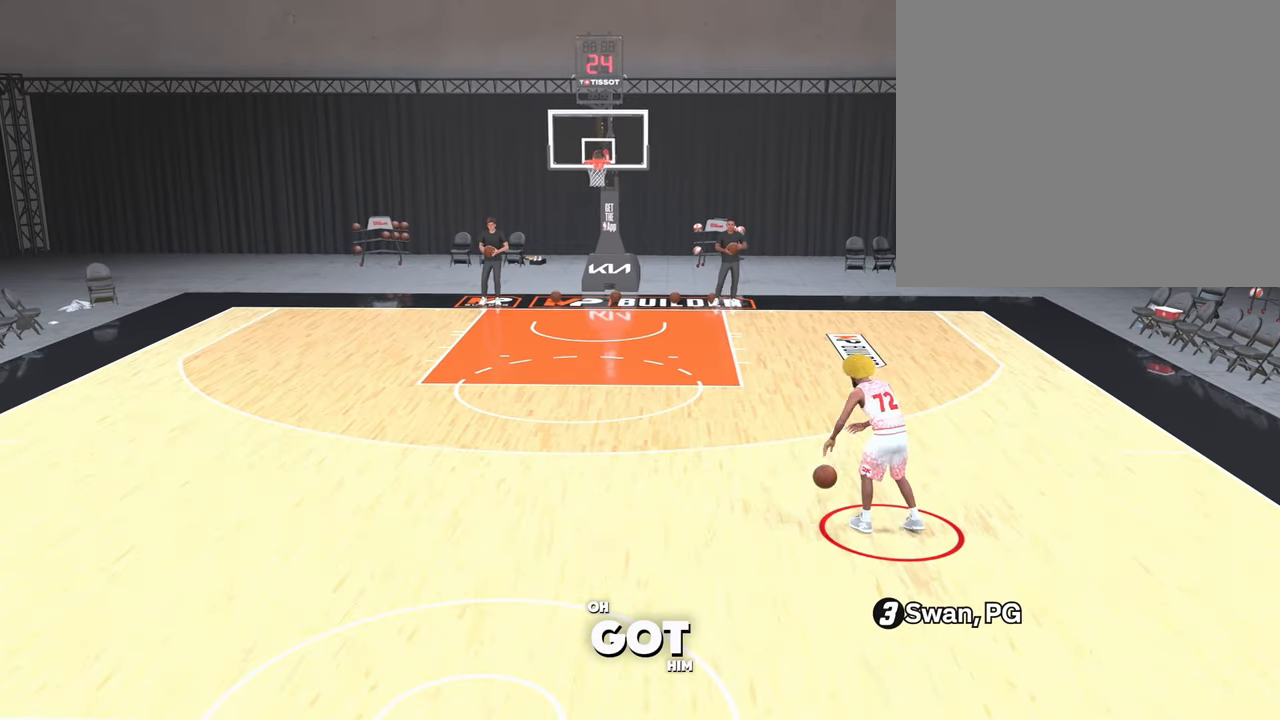
{"dt_ms": 500, "buttons": [], "left_stick": "center", "right_stick": "center", "events": []}
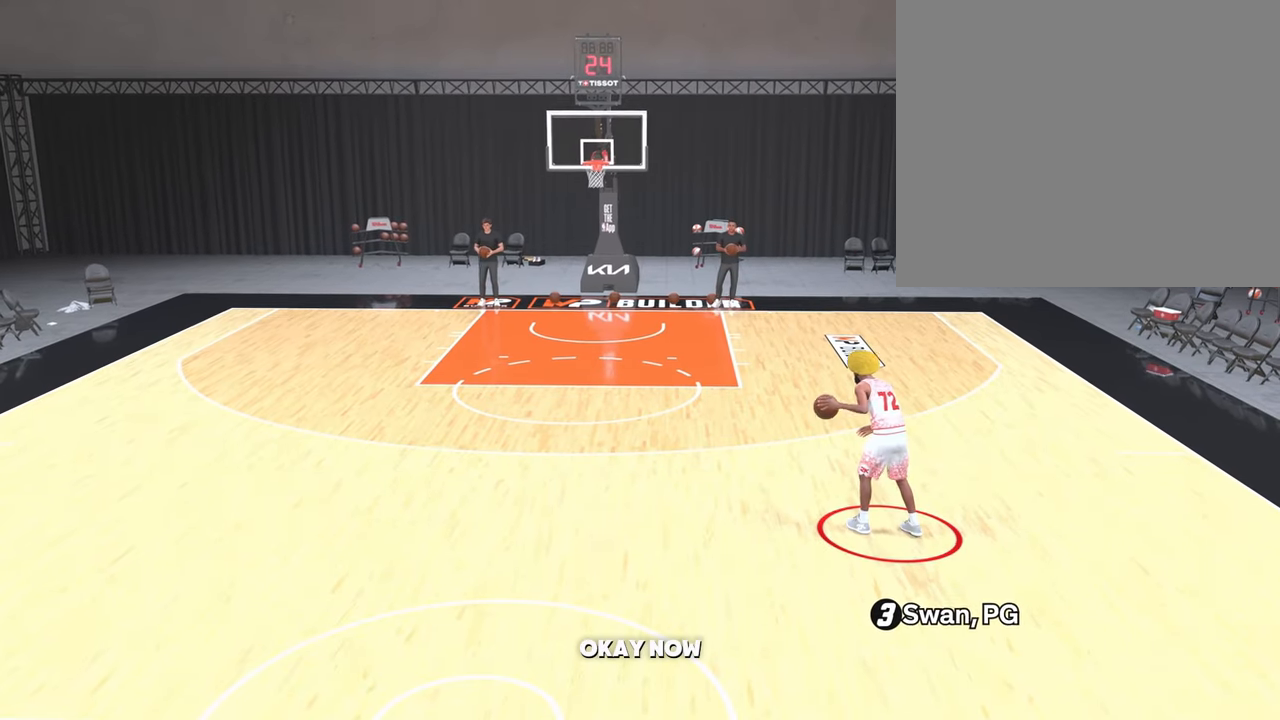
{"dt_ms": 500, "buttons": [], "left_stick": "center", "right_stick": "center", "events": []}
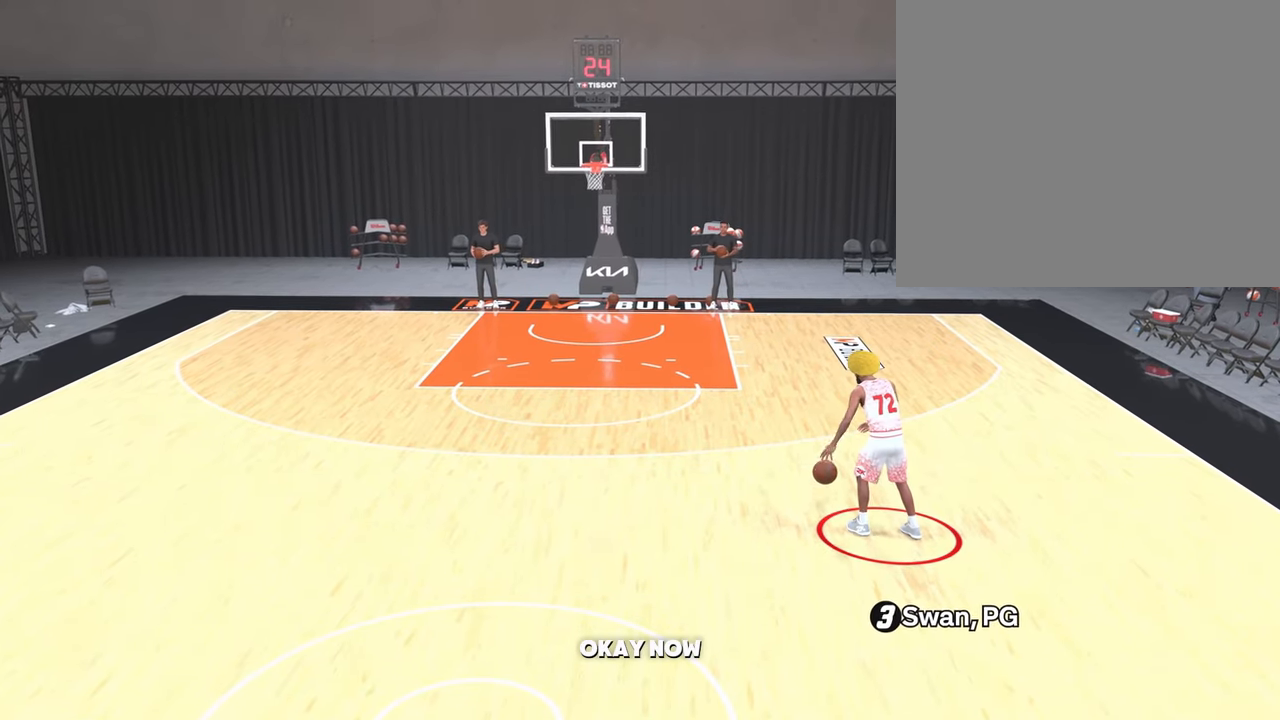
{"dt_ms": 1000, "buttons": [], "left_stick": "center", "right_stick": "center", "events": [[650, "left_stick", "up-left"], [983, "left_stick", "center"]]}